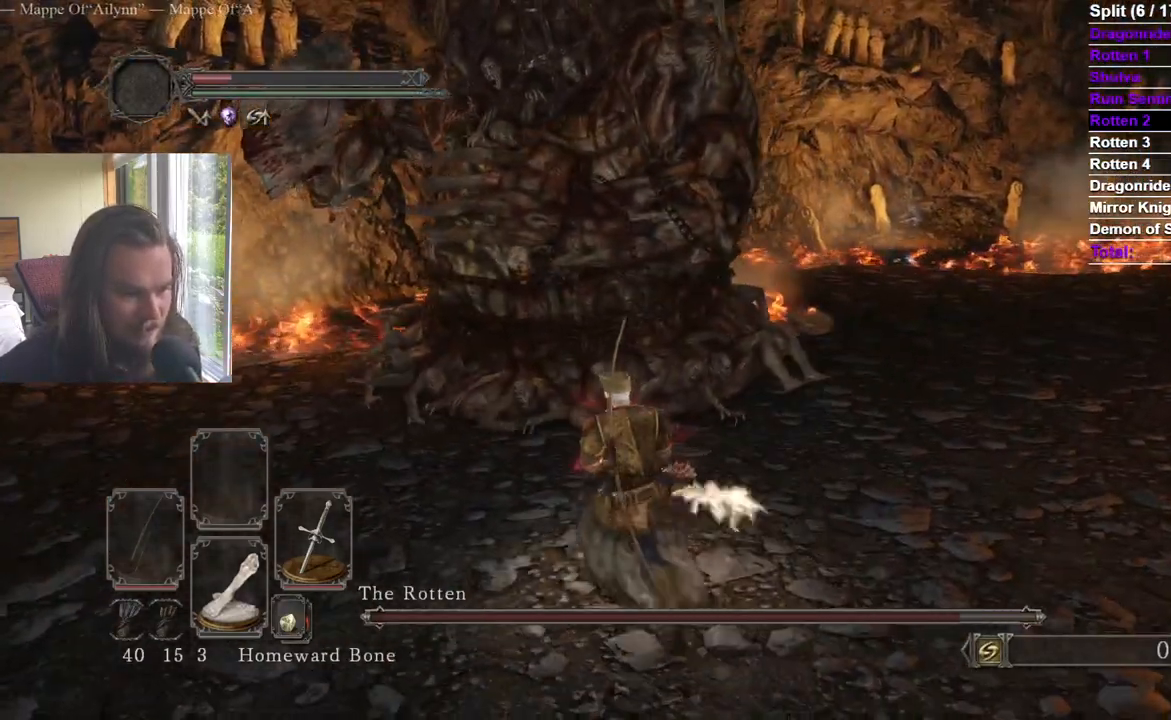
Gameplay with a controller (Xbox layout); each line is a JSON object with the inputs held at the frame after it. "events" lists button and stick changes between this image and that frame as [ms after this image, input, new state], when the widget could be followed in between.
{"buttons": ["B"], "left_stick": "down", "right_stick": "center", "events": [[200, "B", "down"], [217, "left_stick", "down-left"], [300, "left_stick", "down"]]}
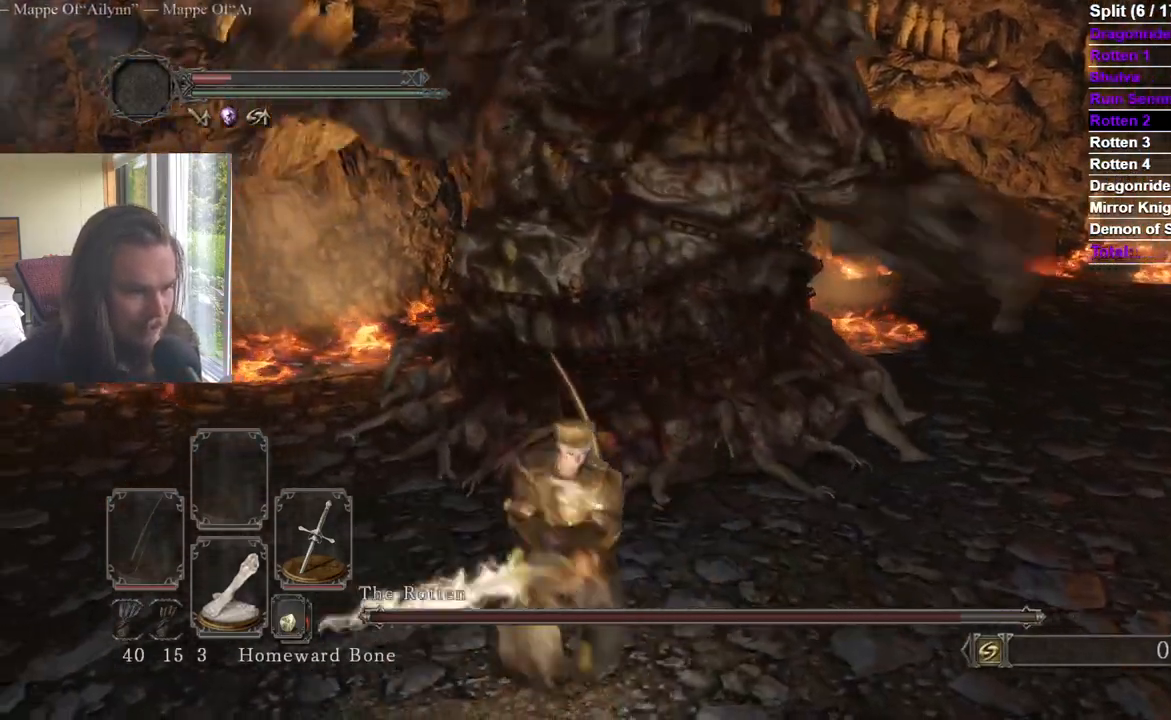
{"buttons": [], "left_stick": "down", "right_stick": "center", "events": [[367, "B", "up"], [417, "B", "down"], [501, "B", "up"]]}
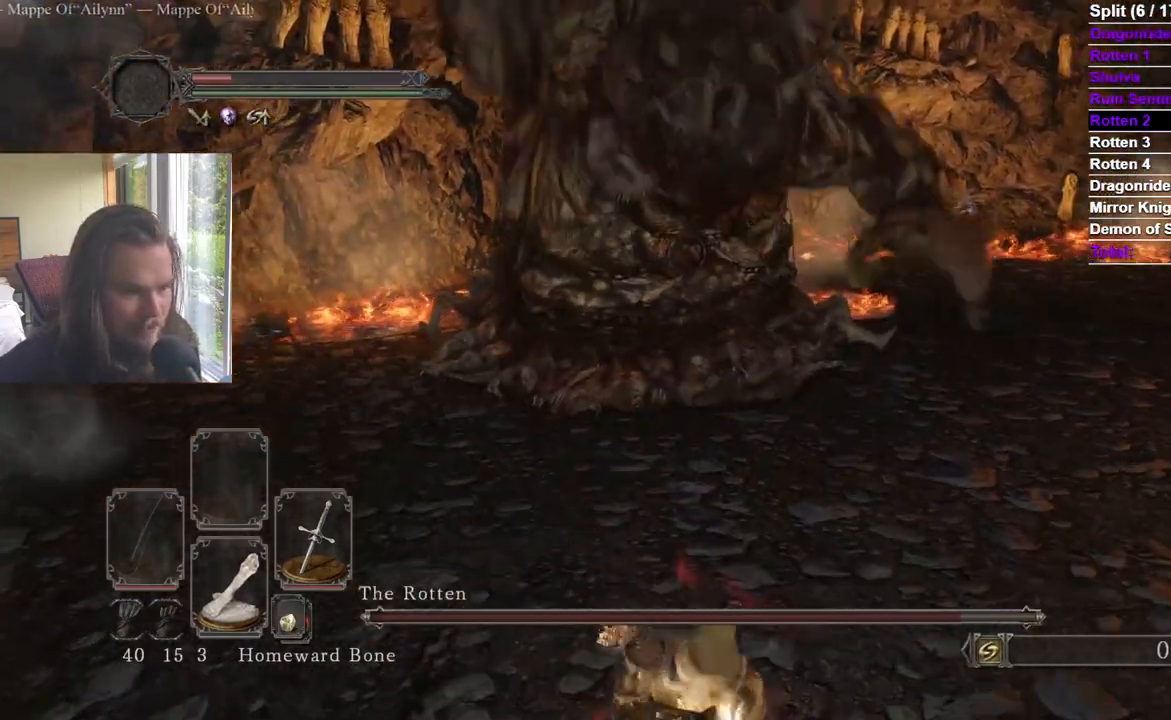
{"buttons": [], "left_stick": "down-right", "right_stick": "center", "events": [[267, "left_stick", "down-right"]]}
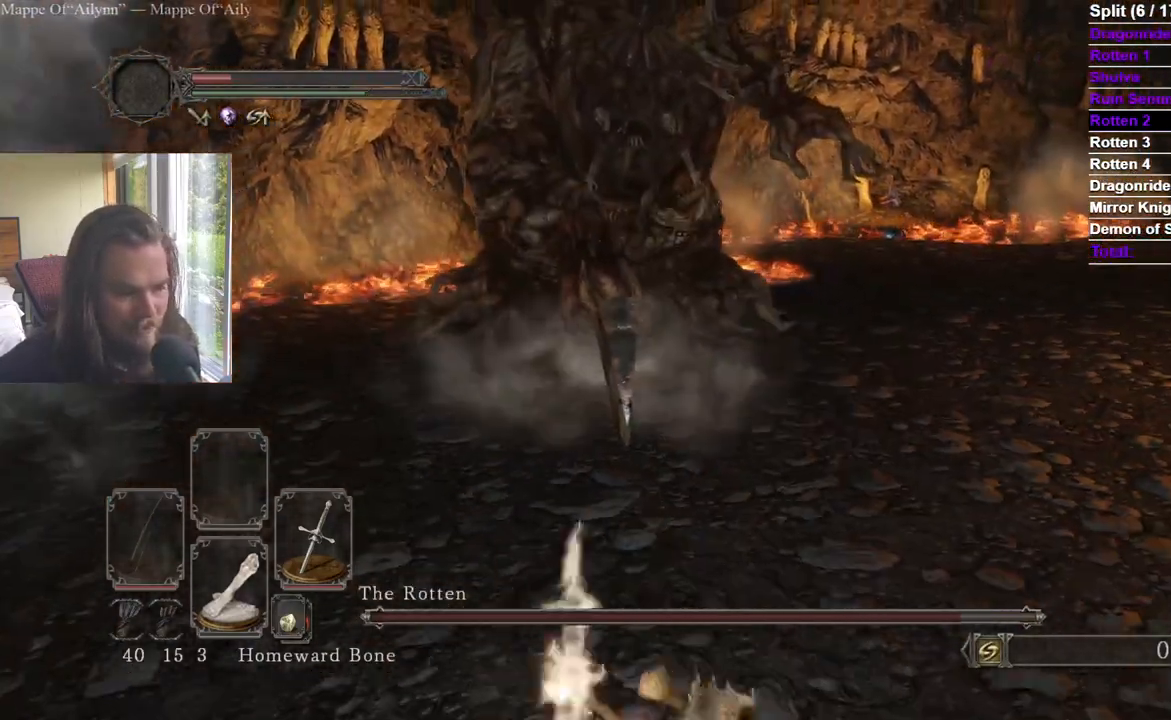
{"buttons": [], "left_stick": "up", "right_stick": "center", "events": [[34, "left_stick", "right"], [134, "left_stick", "up-right"], [134, "right_stick", "left"], [251, "left_stick", "up"], [251, "right_stick", "center"]]}
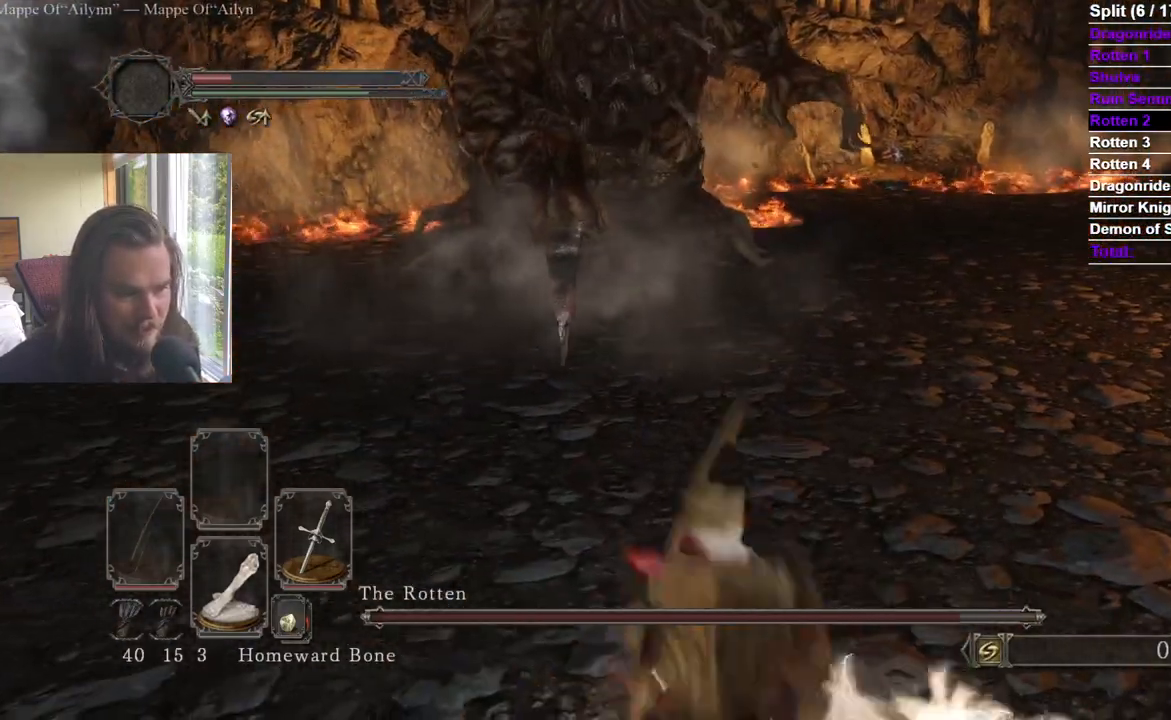
{"buttons": ["B"], "left_stick": "up", "right_stick": "center", "events": [[167, "B", "down"]]}
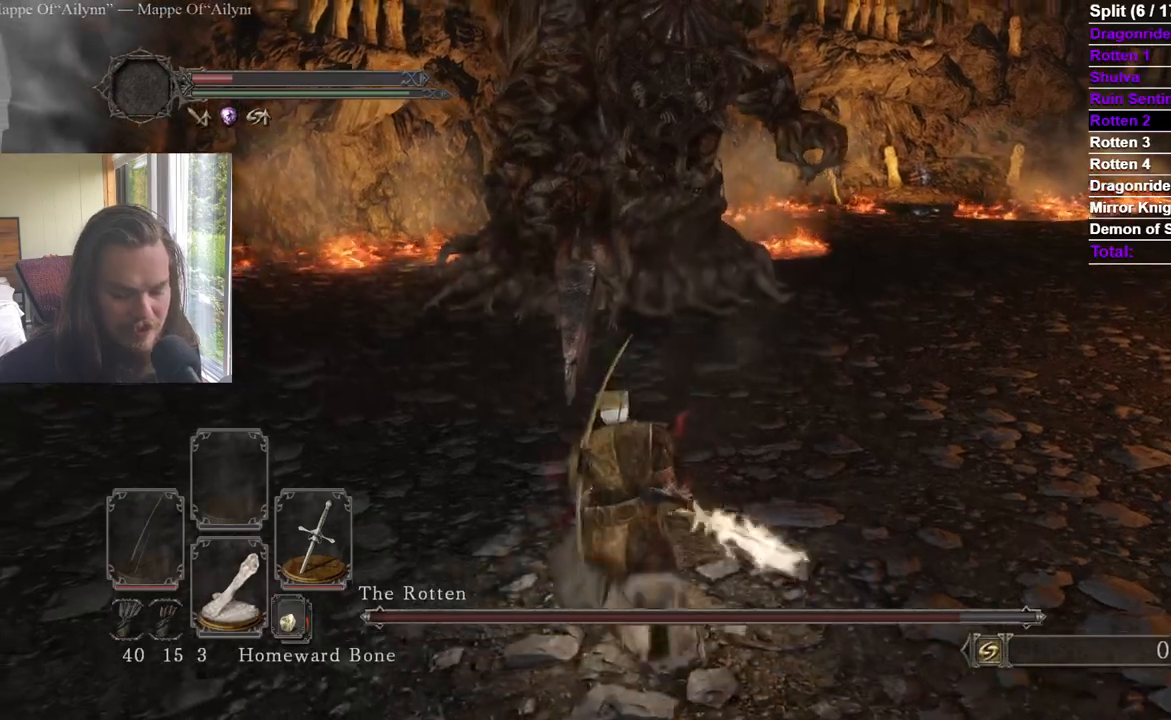
{"buttons": [], "left_stick": "up", "right_stick": "center"}
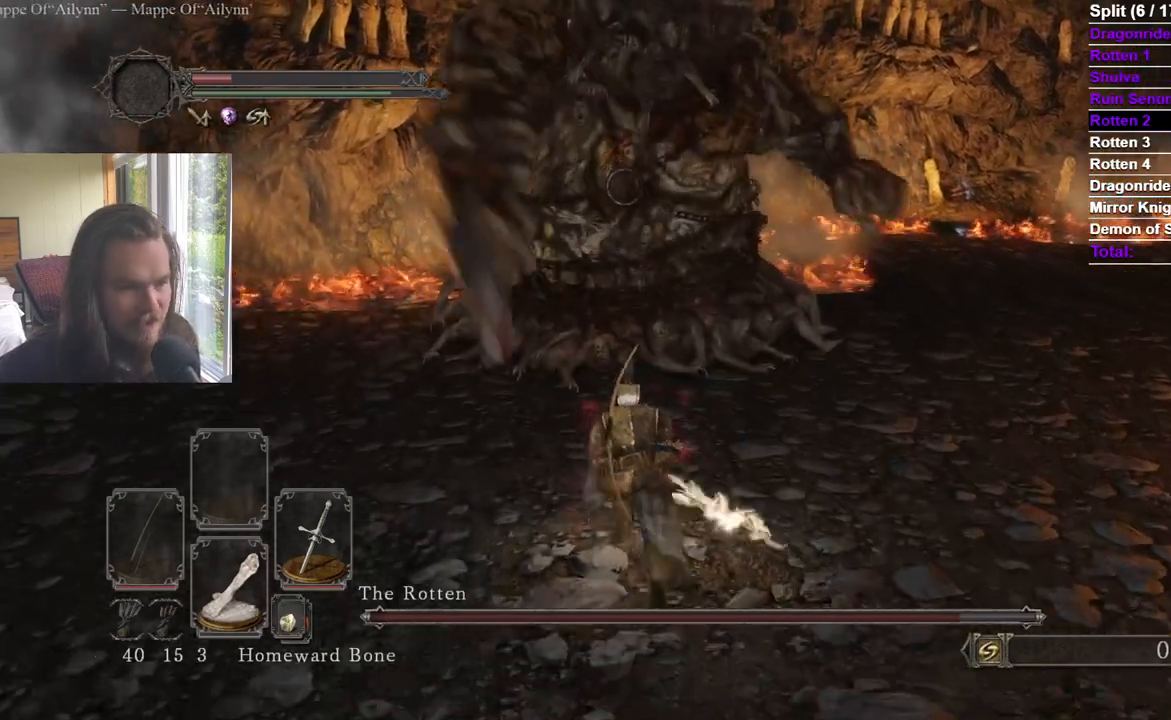
{"buttons": [], "left_stick": "down-left", "right_stick": "center", "events": [[417, "left_stick", "left"], [467, "left_stick", "down-left"]]}
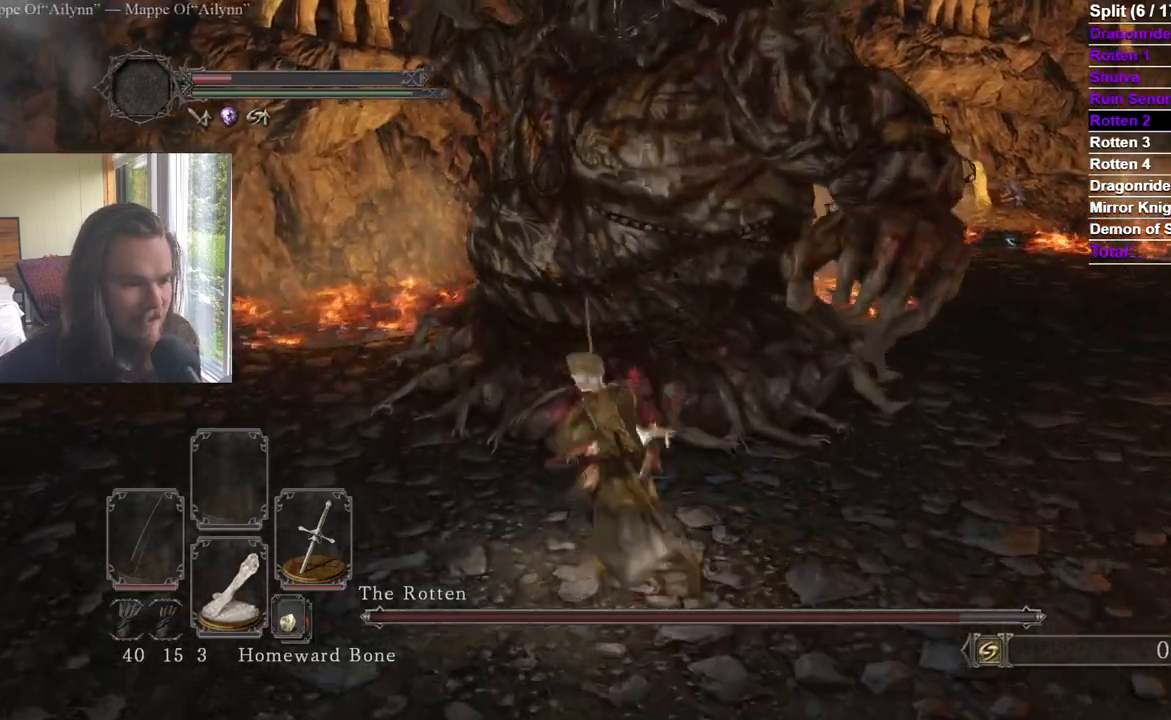
{"buttons": ["B"], "left_stick": "down", "right_stick": "center", "events": [[17, "left_stick", "down"], [34, "B", "down"]]}
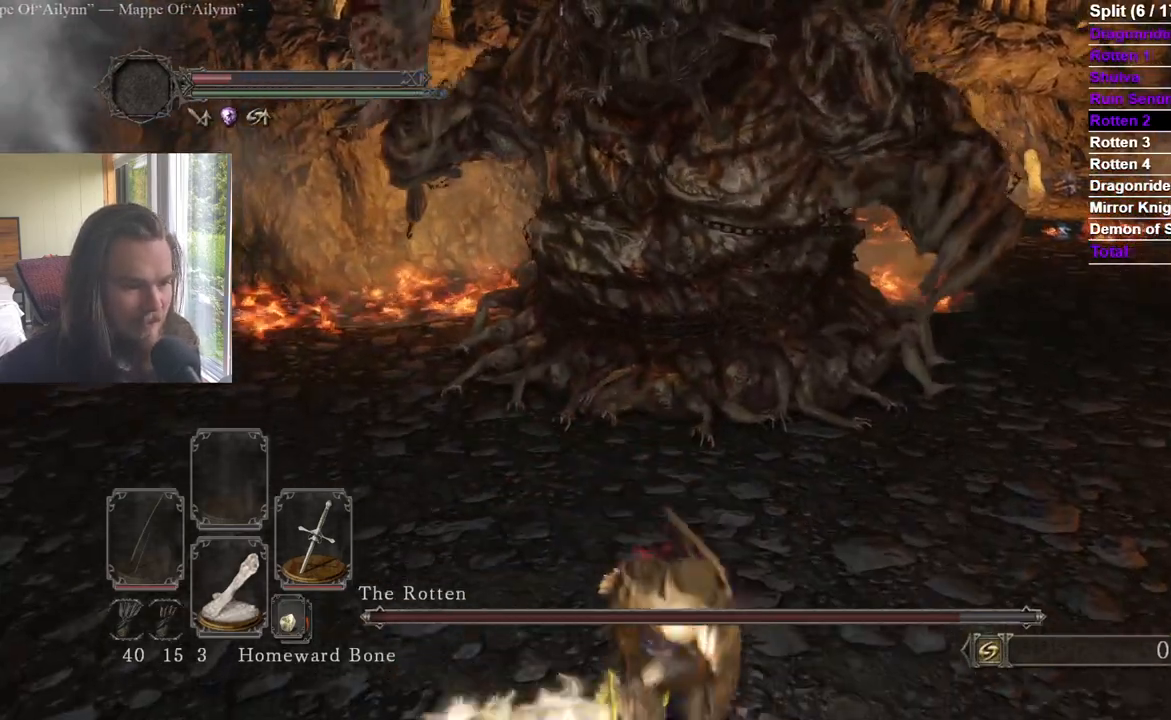
{"buttons": [], "left_stick": "up", "right_stick": "center", "events": [[33, "B", "up"], [267, "left_stick", "up-right"], [367, "left_stick", "up"]]}